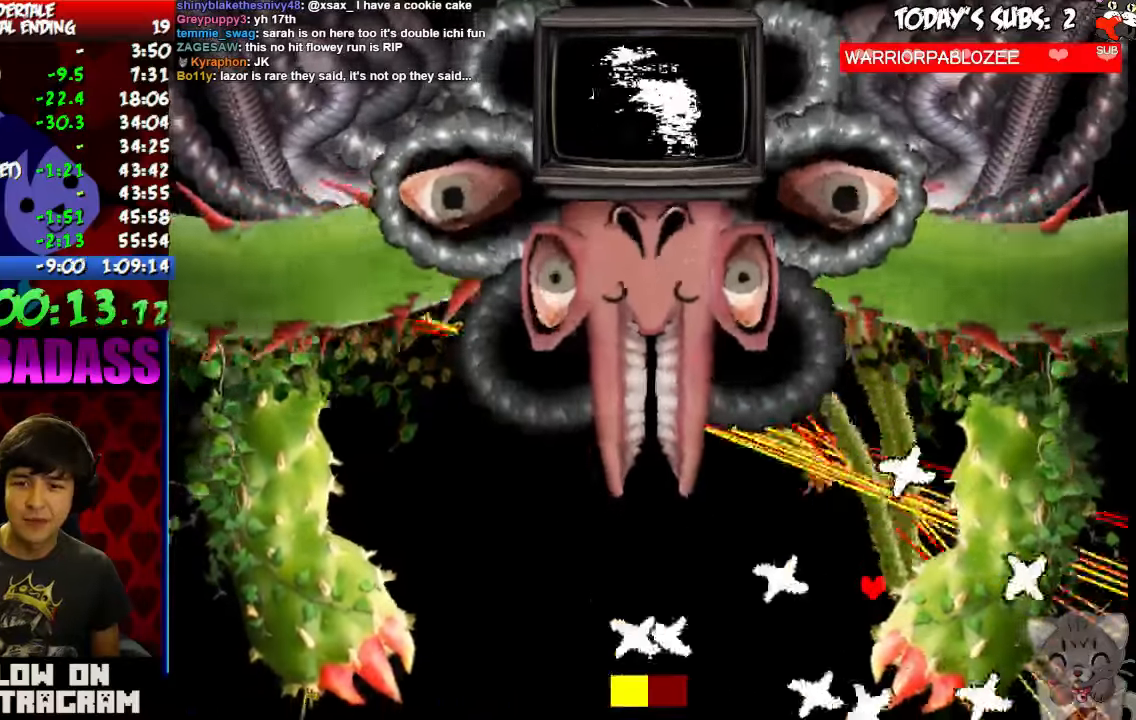
Gameplay with keyboard; each line is a JSON object with the keys held at the frame after it. "events" lists presses ("down") and releases ("up") of "c", "down", "escape", "left", "return", "right", "shift", "up", "x" and "z" between this image and that frame as [ms after this image, input, new state], when the widget could be followed in between. No other keys are recorded. Mouse input is not recorded.
{"keys": ["down", "left"], "events": [[367, "down", "down"]]}
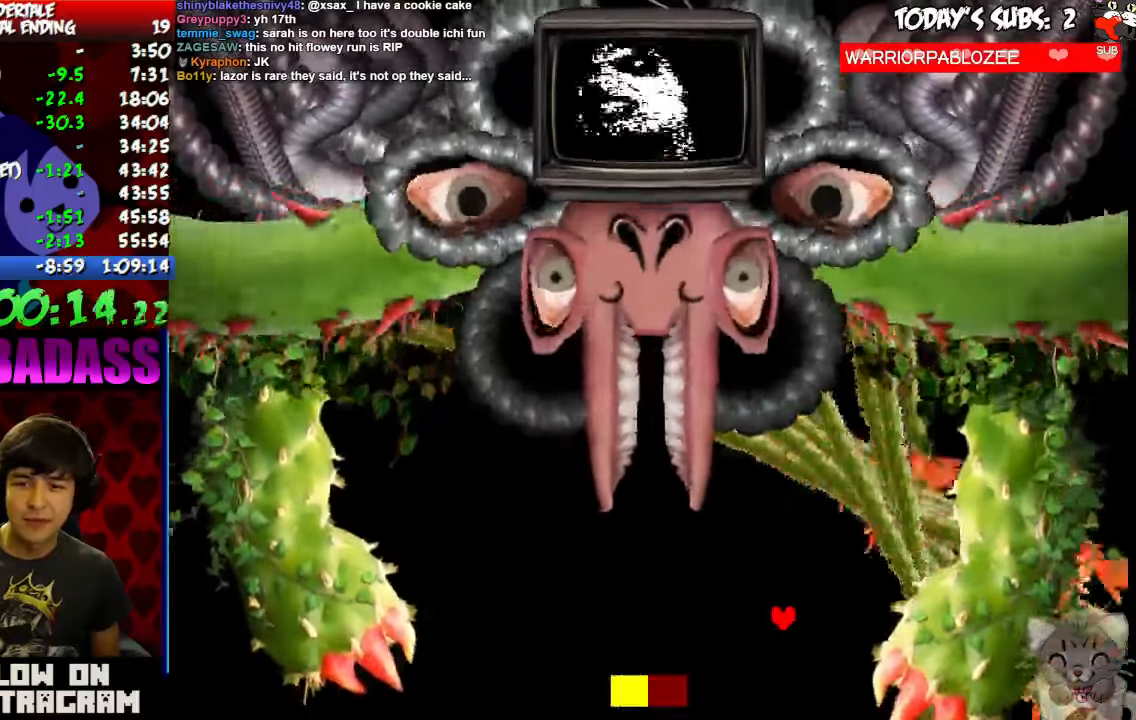
{"keys": ["left"], "events": [[133, "down", "up"], [333, "z", "down"], [400, "x", "down"], [400, "z", "up"], [500, "x", "up"]]}
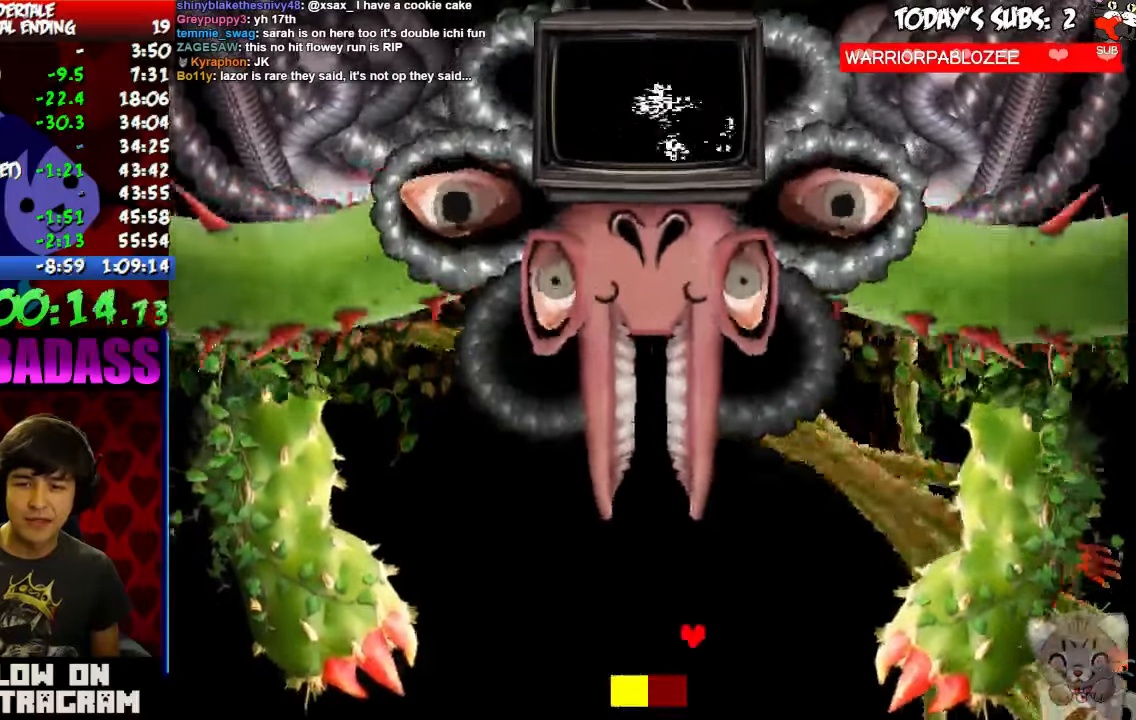
{"keys": ["left", "z"], "events": [[133, "x", "down"], [200, "x", "up"], [267, "z", "down"], [300, "z", "up"], [333, "x", "down"], [400, "x", "up"], [467, "z", "down"]]}
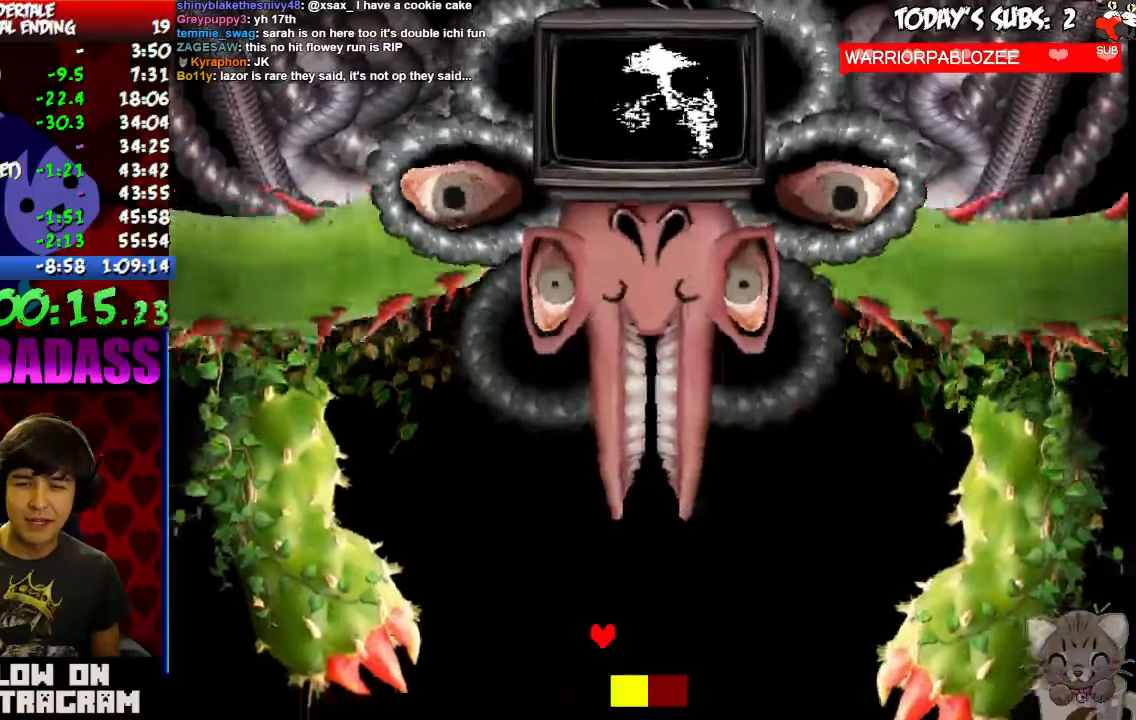
{"keys": ["left"], "events": [[33, "x", "down"], [33, "z", "up"], [133, "x", "up"], [200, "z", "down"], [233, "z", "up"], [267, "x", "down"], [333, "x", "up"]]}
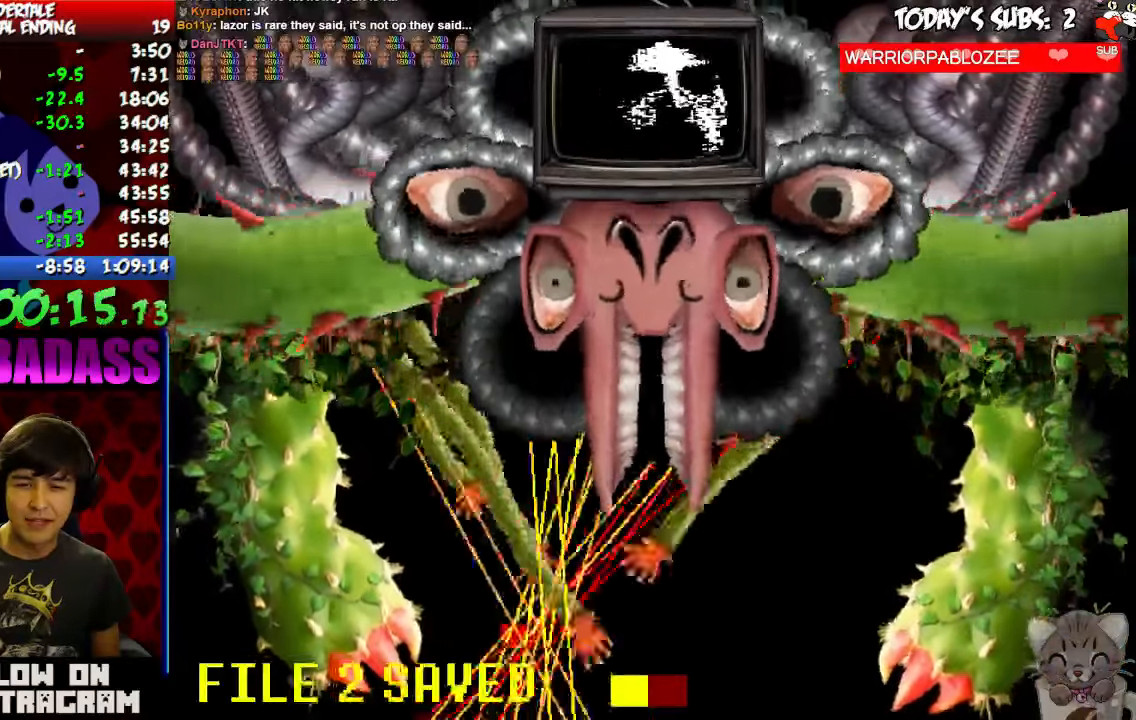
{"keys": ["left"], "events": []}
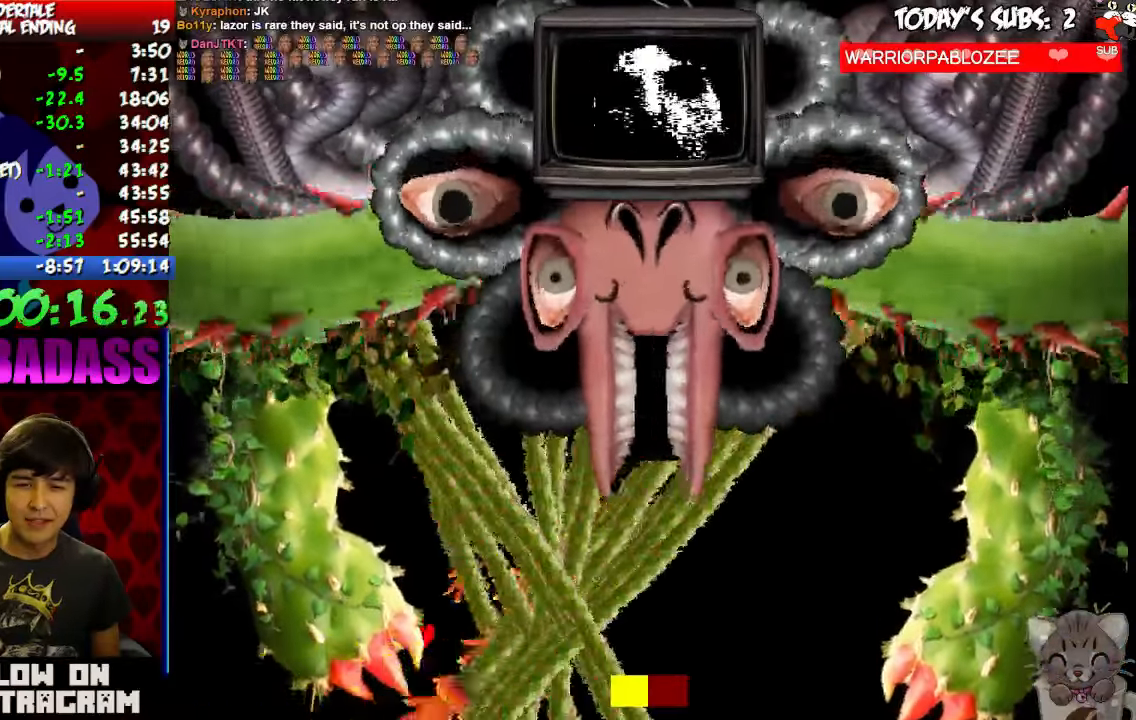
{"keys": ["right", "up"], "events": [[100, "up", "down"], [467, "right", "down"], [500, "left", "up"]]}